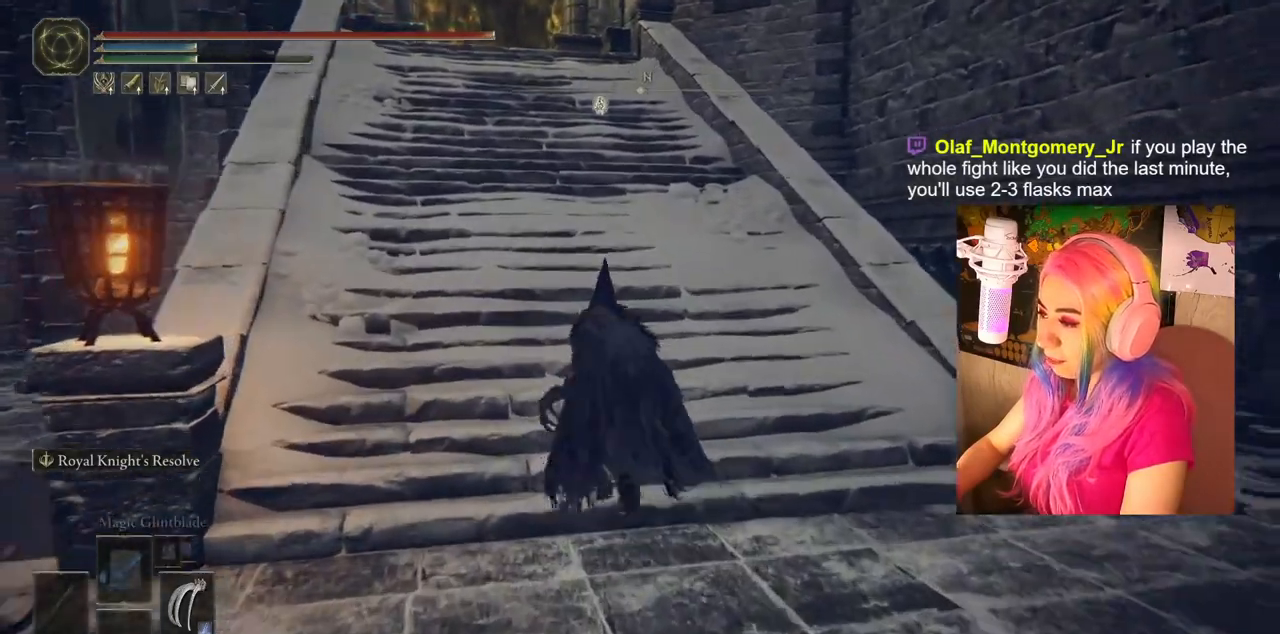
Gameplay with a controller (PlayStation layout); each line is a JSON object with the inputs held at the frame after it. "events" lists button and stick changes between this image and that frame as [ms after this image, input, new state], when the widget could be followed in between.
{"buttons": ["CIRCLE"], "left_stick": "up", "right_stick": "center", "events": []}
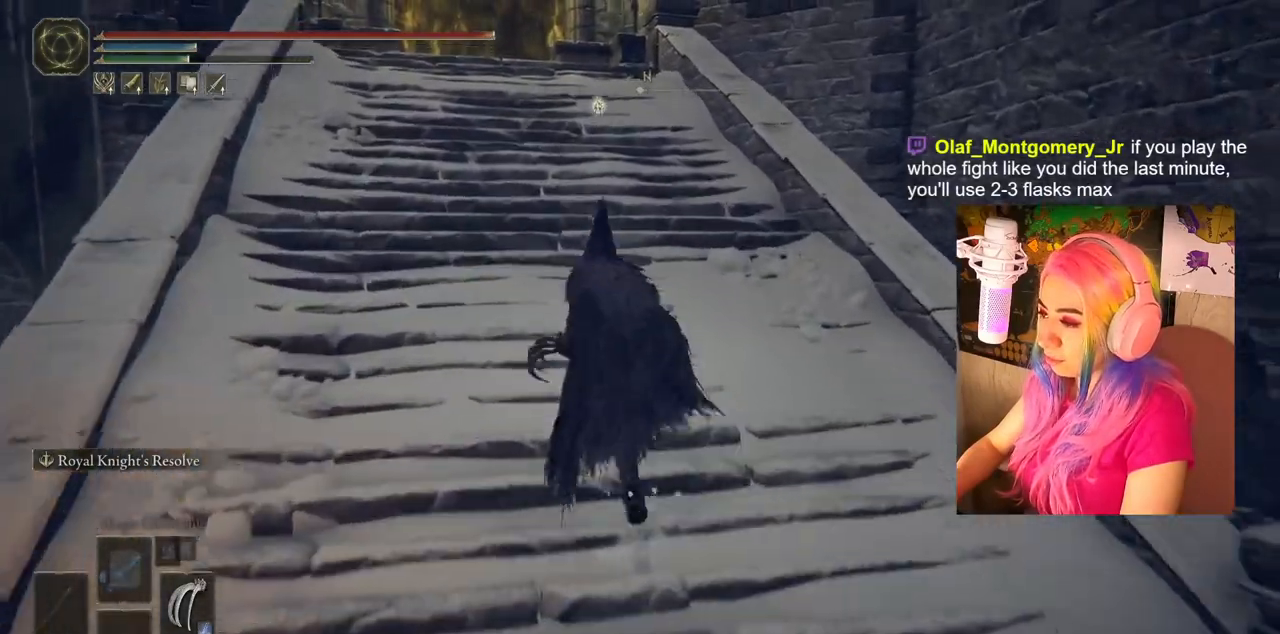
{"buttons": ["CIRCLE"], "left_stick": "up", "right_stick": "center", "events": []}
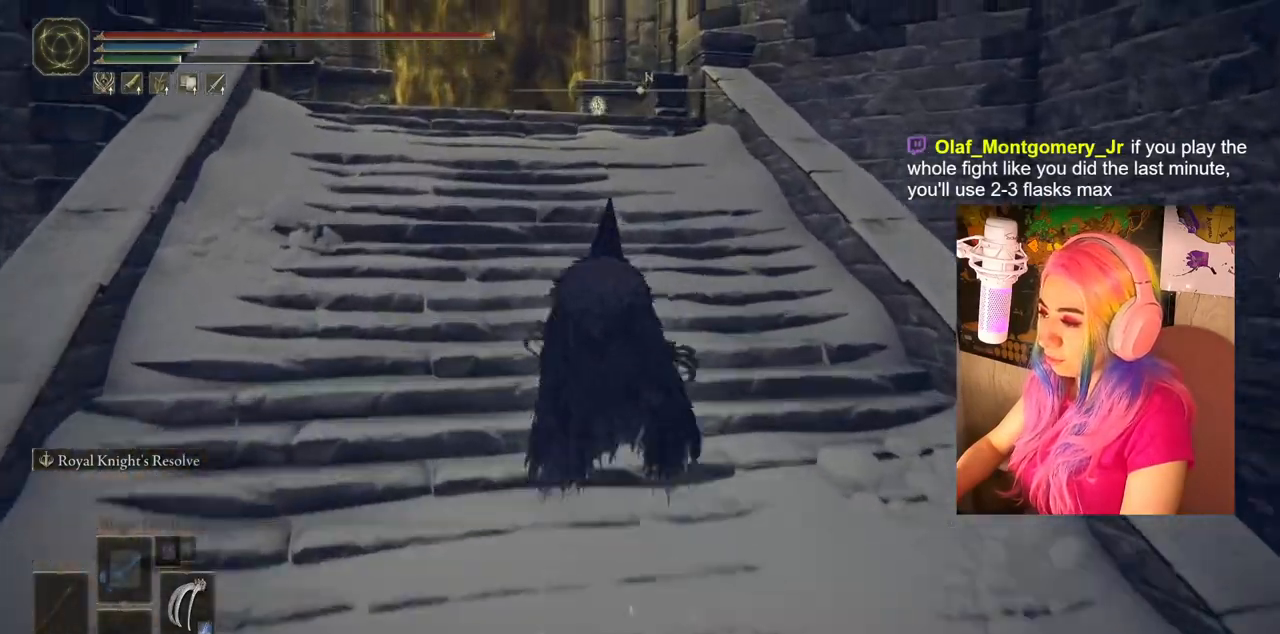
{"buttons": ["CIRCLE"], "left_stick": "up", "right_stick": "center", "events": []}
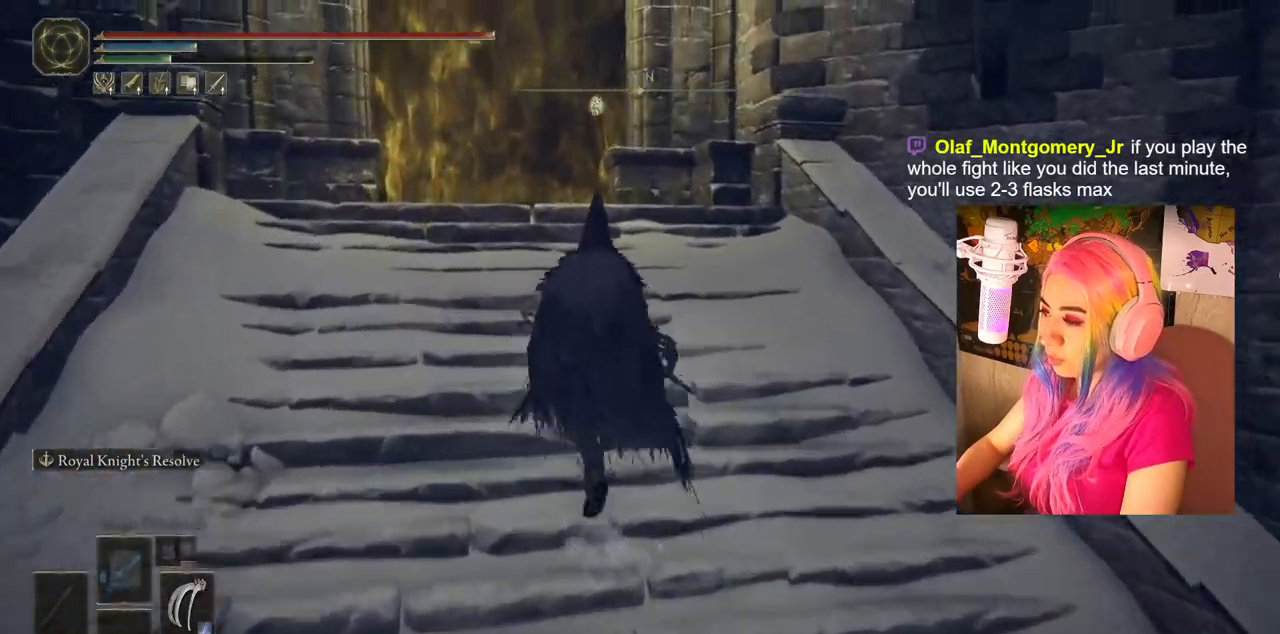
{"buttons": ["CIRCLE"], "left_stick": "up", "right_stick": "center", "events": []}
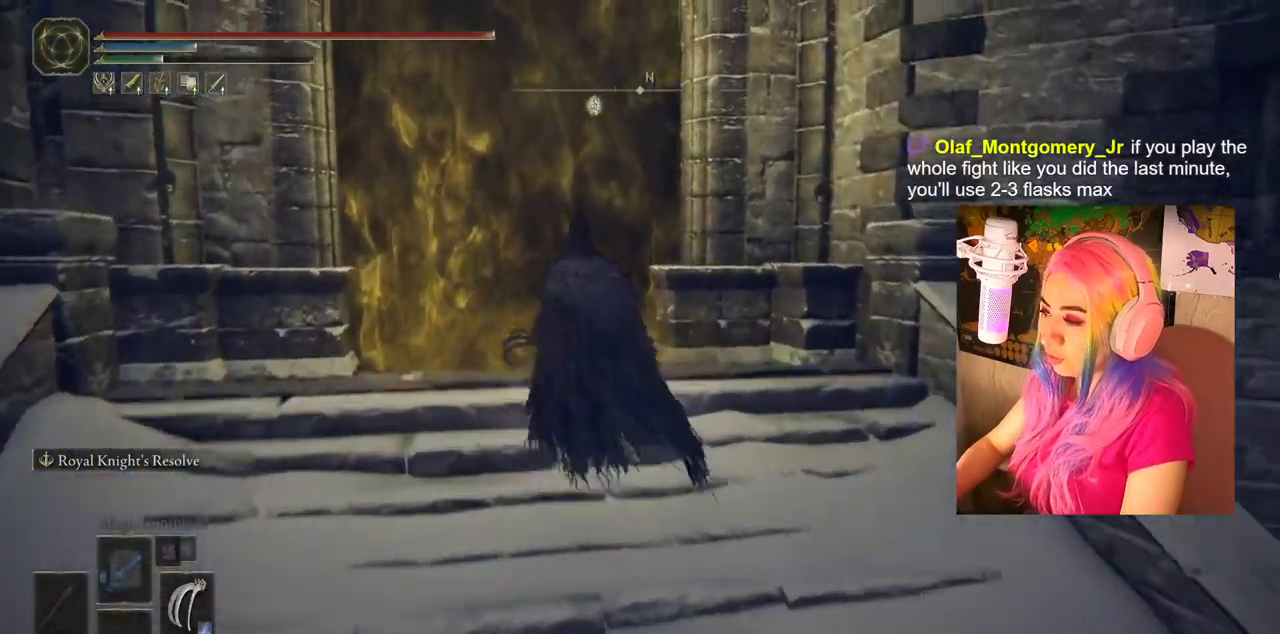
{"buttons": [], "left_stick": "up", "right_stick": "down-left", "events": [[217, "CIRCLE", "up"], [433, "right_stick", "down-left"]]}
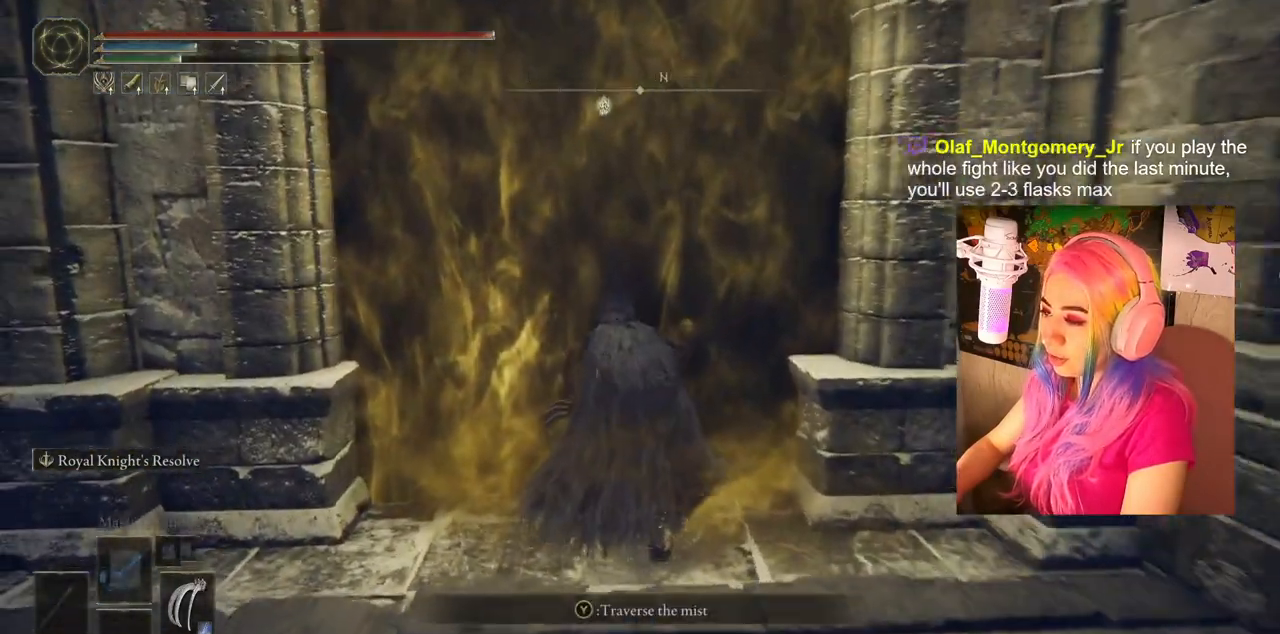
{"buttons": ["TRIANGLE"], "left_stick": "up", "right_stick": "center", "events": [[67, "right_stick", "center"], [450, "TRIANGLE", "down"]]}
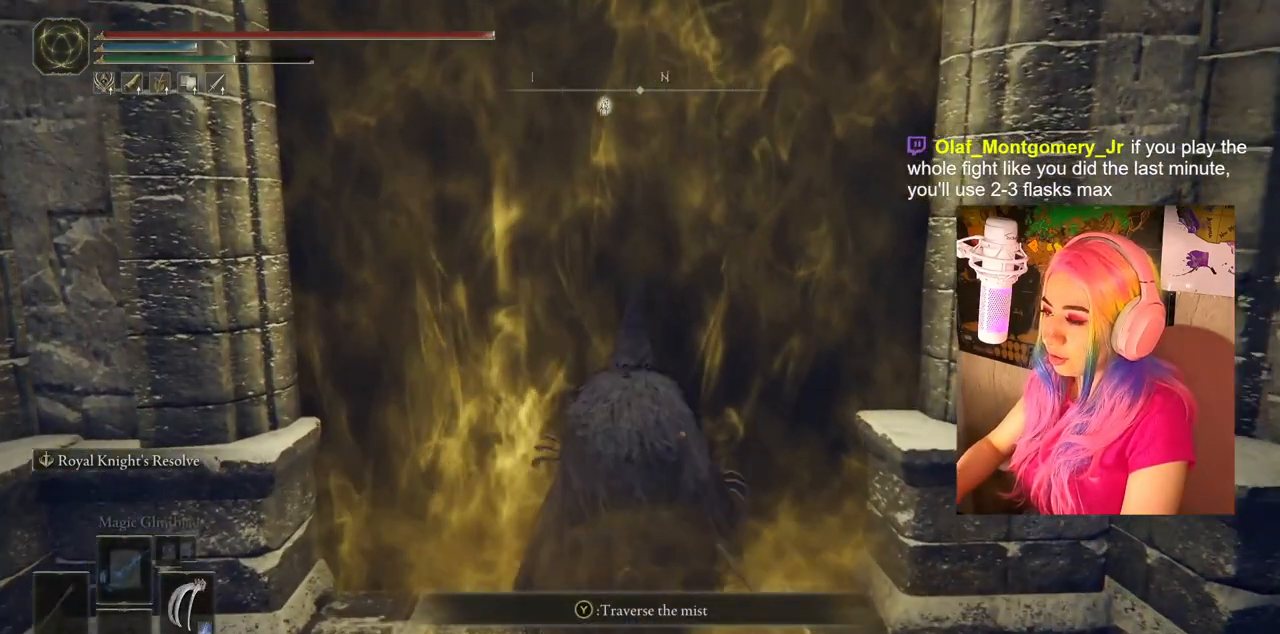
{"buttons": [], "left_stick": "center", "right_stick": "center", "events": [[100, "TRIANGLE", "up"], [117, "left_stick", "center"]]}
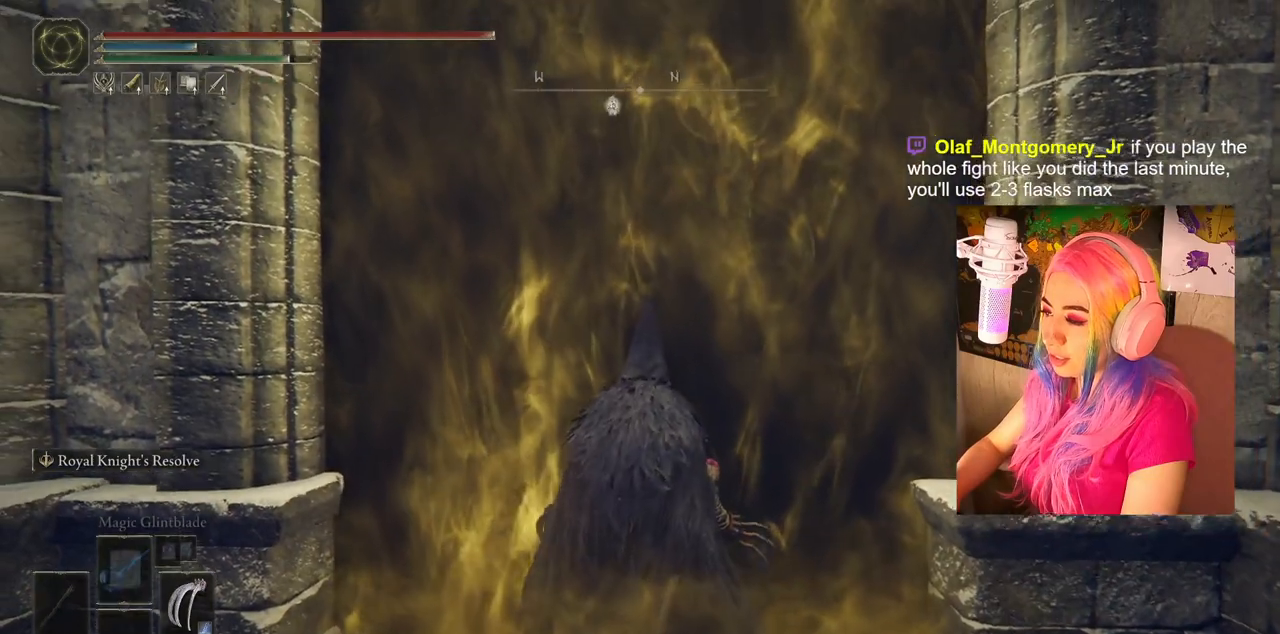
{"buttons": [], "left_stick": "center", "right_stick": "center", "events": []}
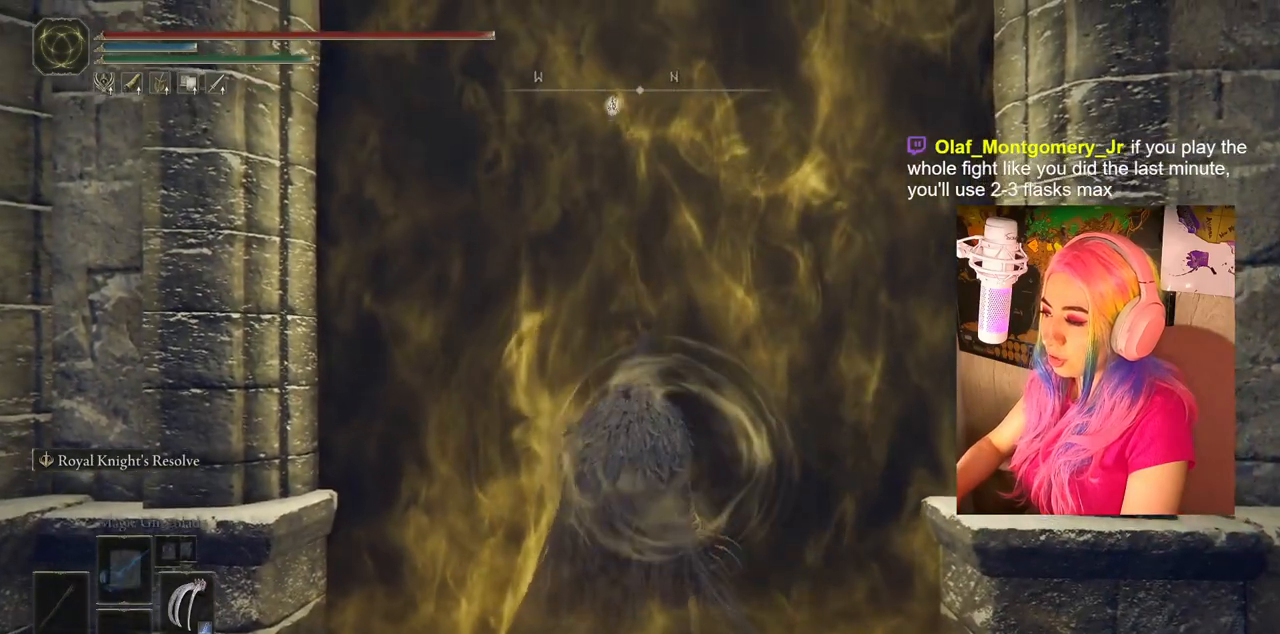
{"buttons": [], "left_stick": "center", "right_stick": "center", "events": []}
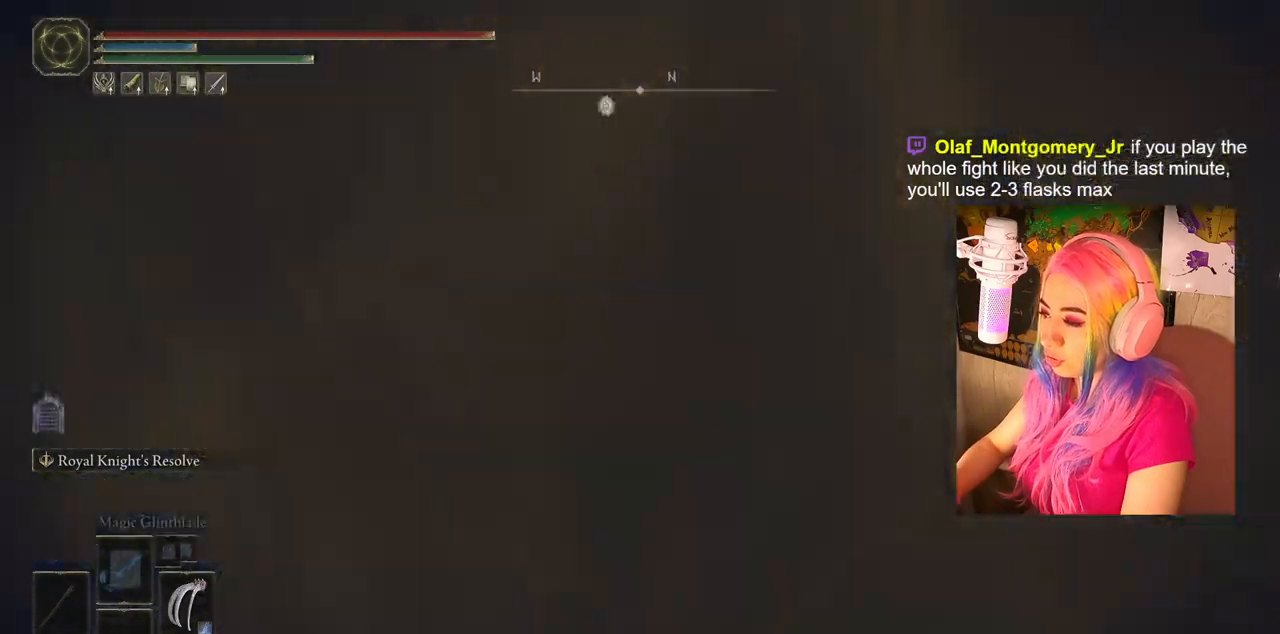
{"buttons": [], "left_stick": "center", "right_stick": "down-right", "events": [[117, "right_stick", "right"], [483, "right_stick", "down-right"]]}
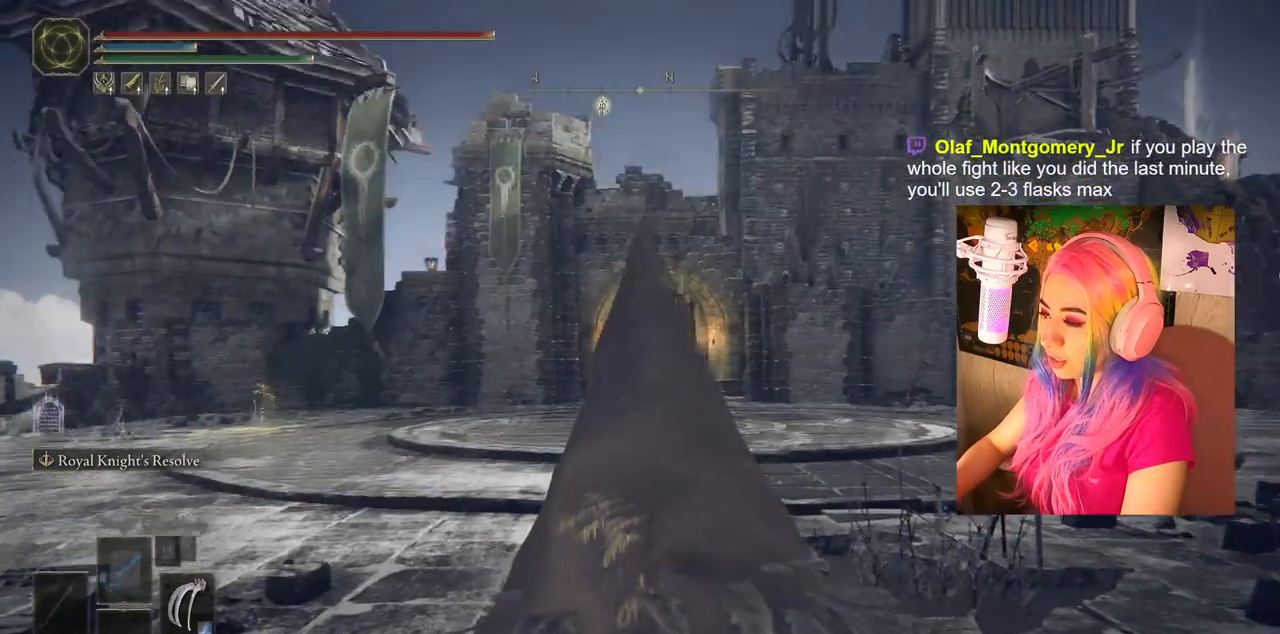
{"buttons": [], "left_stick": "up", "right_stick": "center", "events": [[100, "left_stick", "up"], [250, "right_stick", "center"]]}
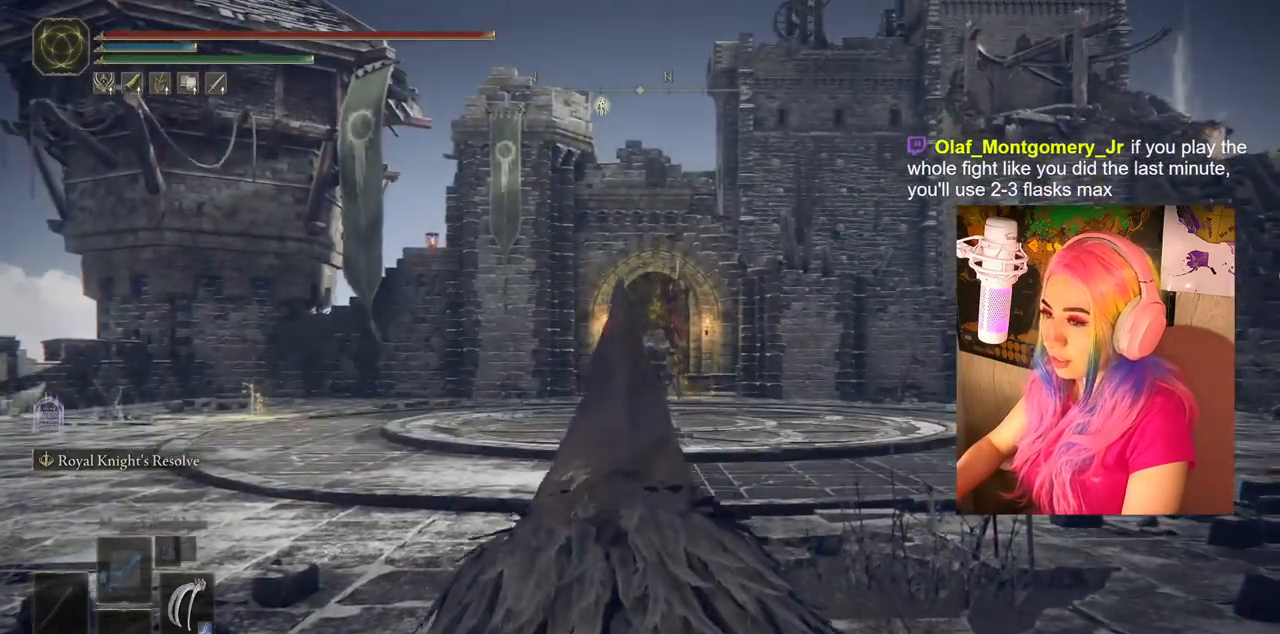
{"buttons": [], "left_stick": "up", "right_stick": "center", "events": []}
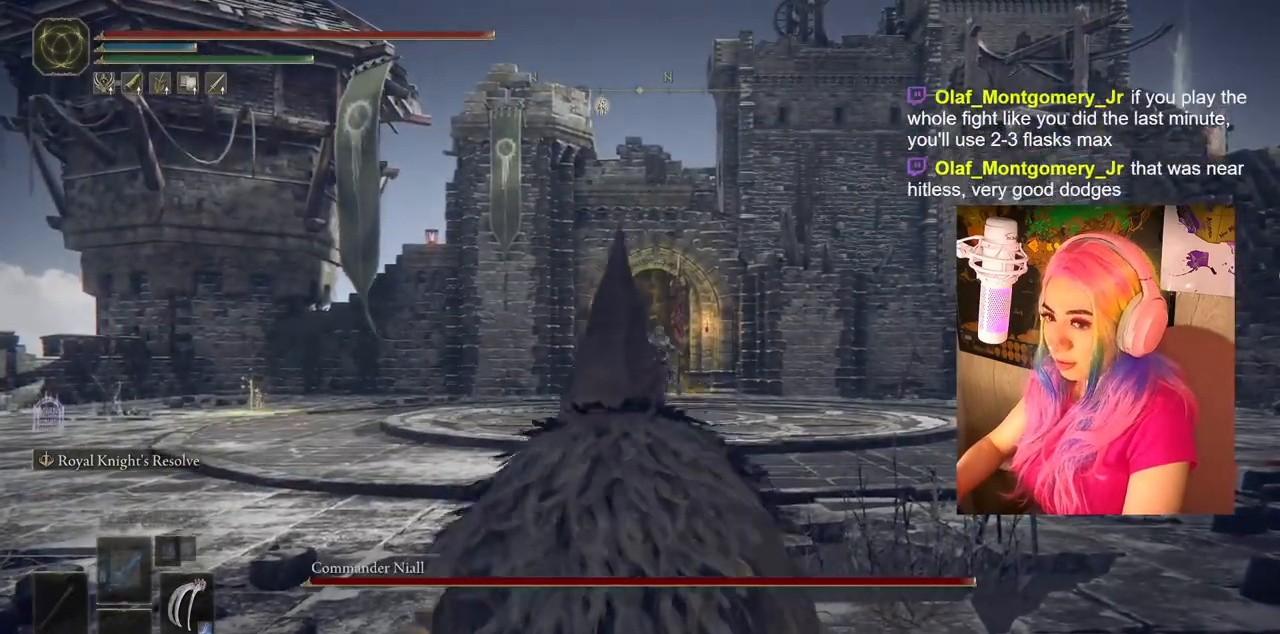
{"buttons": [], "left_stick": "up", "right_stick": "center", "events": [[200, "R3", "down"], [300, "R3", "up"]]}
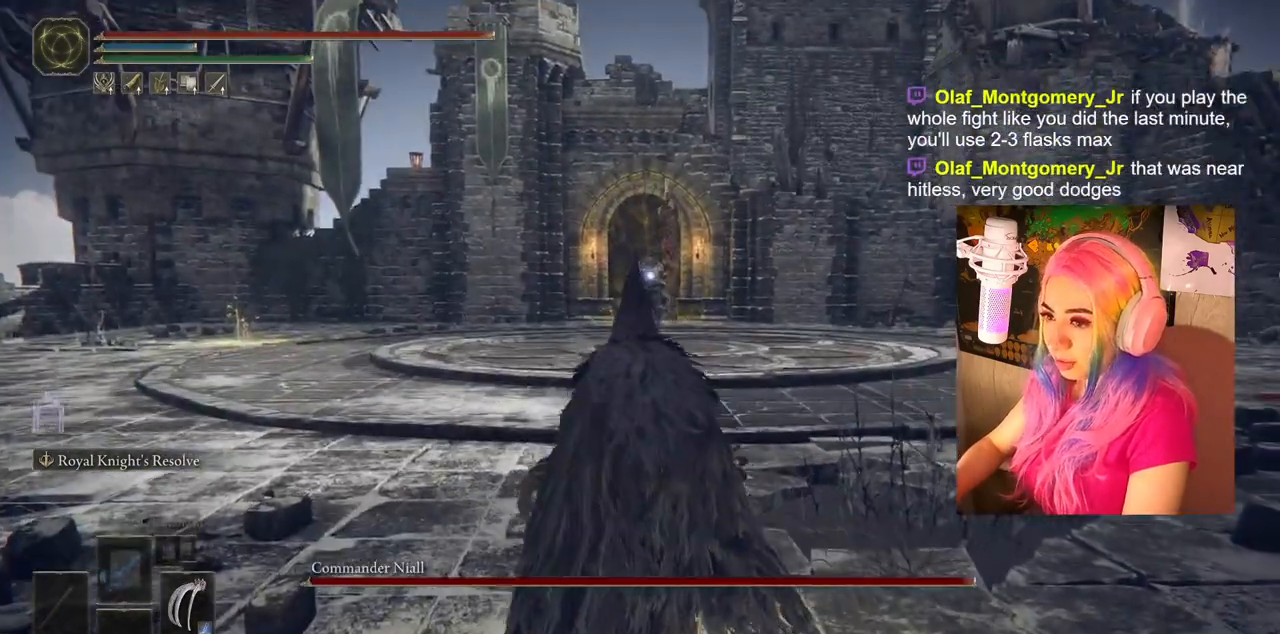
{"buttons": [], "left_stick": "up", "right_stick": "center", "events": [[17, "CIRCLE", "down"], [200, "CIRCLE", "up"], [333, "R3", "down"], [400, "R3", "up"], [400, "right_stick", "up-right"], [483, "right_stick", "center"]]}
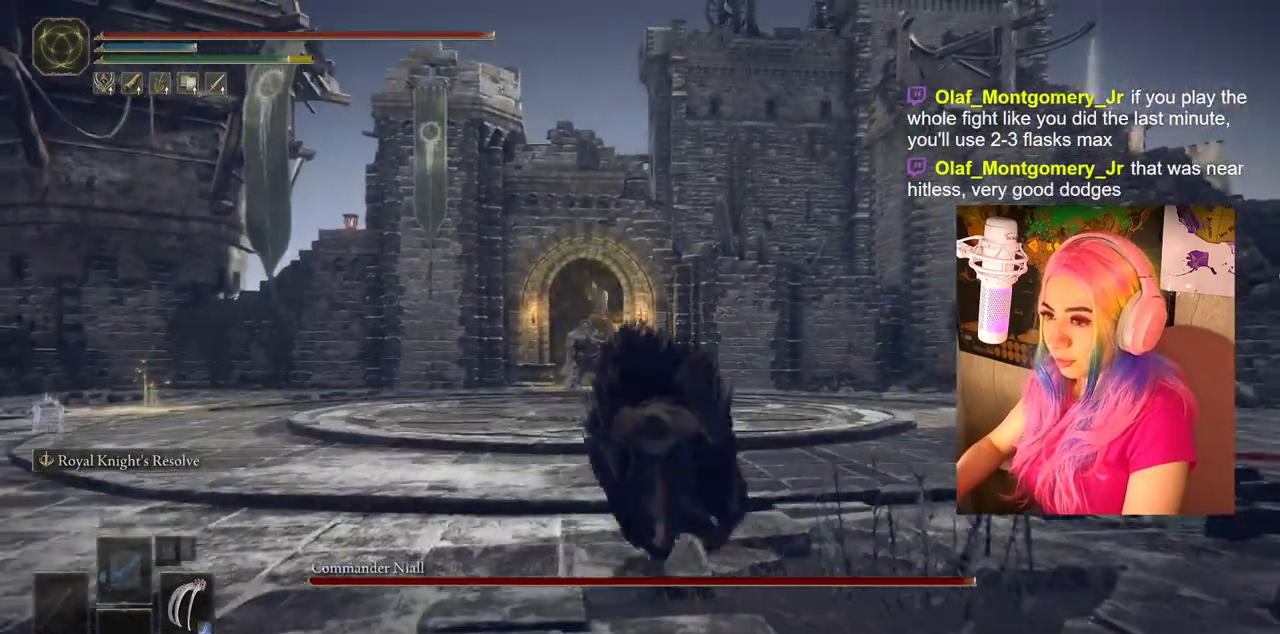
{"buttons": ["CIRCLE"], "left_stick": "up", "right_stick": "center", "events": [[67, "CIRCLE", "down"]]}
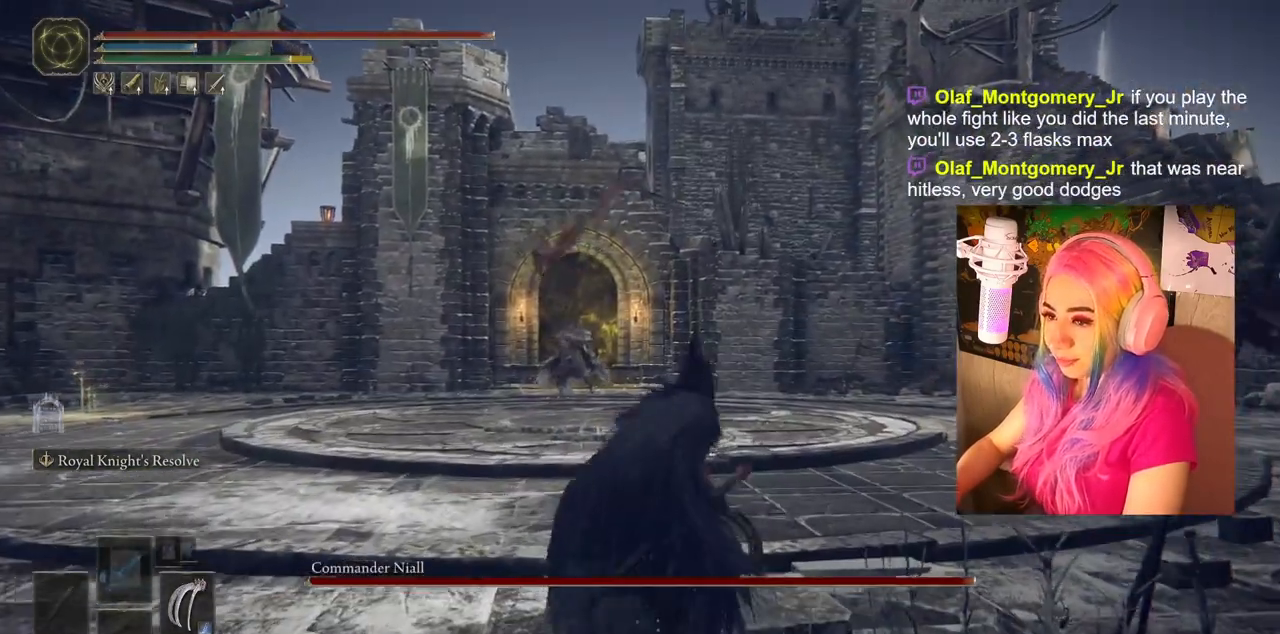
{"buttons": ["CIRCLE"], "left_stick": "up", "right_stick": "center", "events": []}
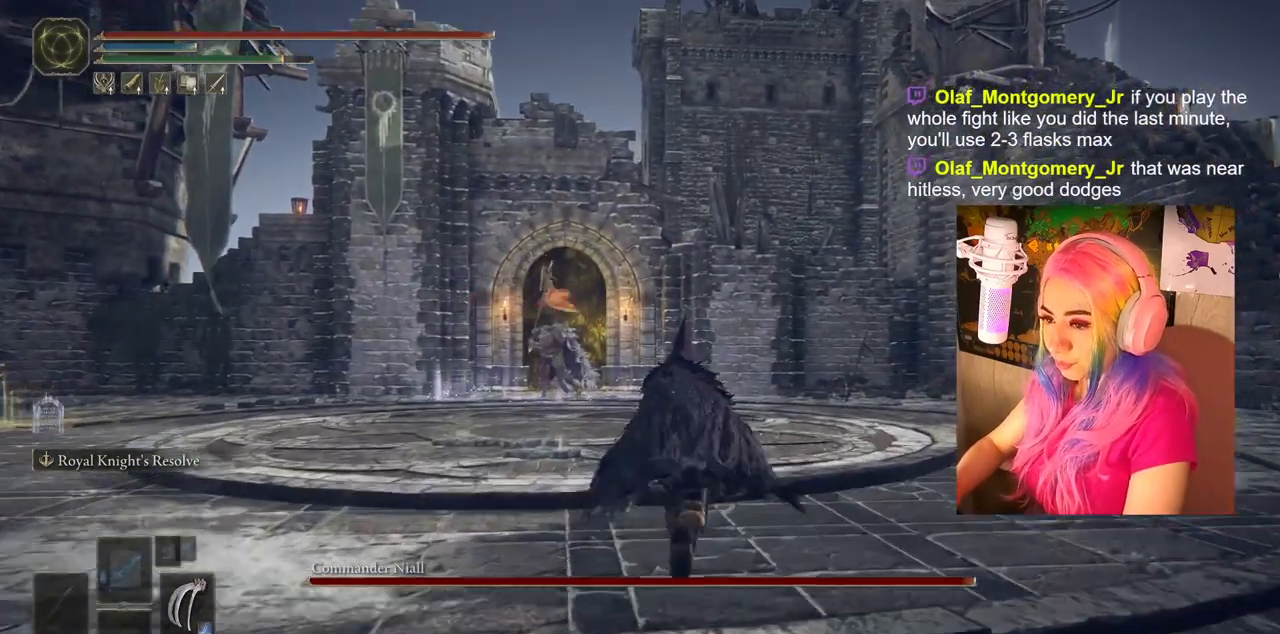
{"buttons": ["CIRCLE"], "left_stick": "up", "right_stick": "center", "events": []}
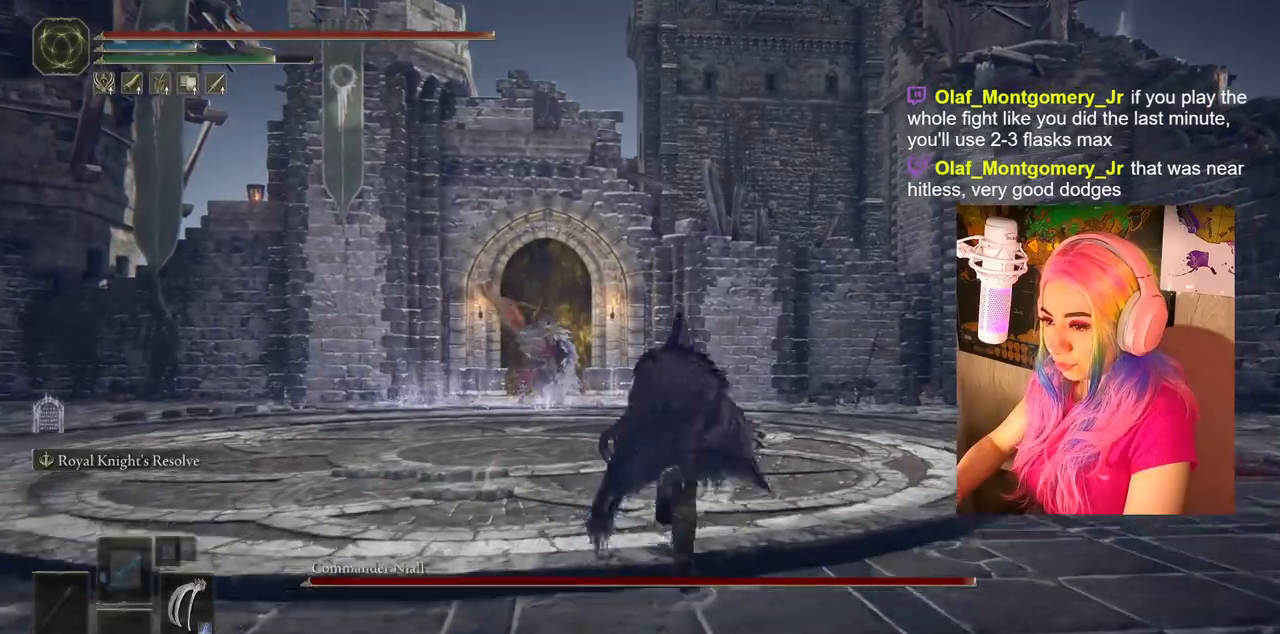
{"buttons": ["CIRCLE"], "left_stick": "up", "right_stick": "center", "events": []}
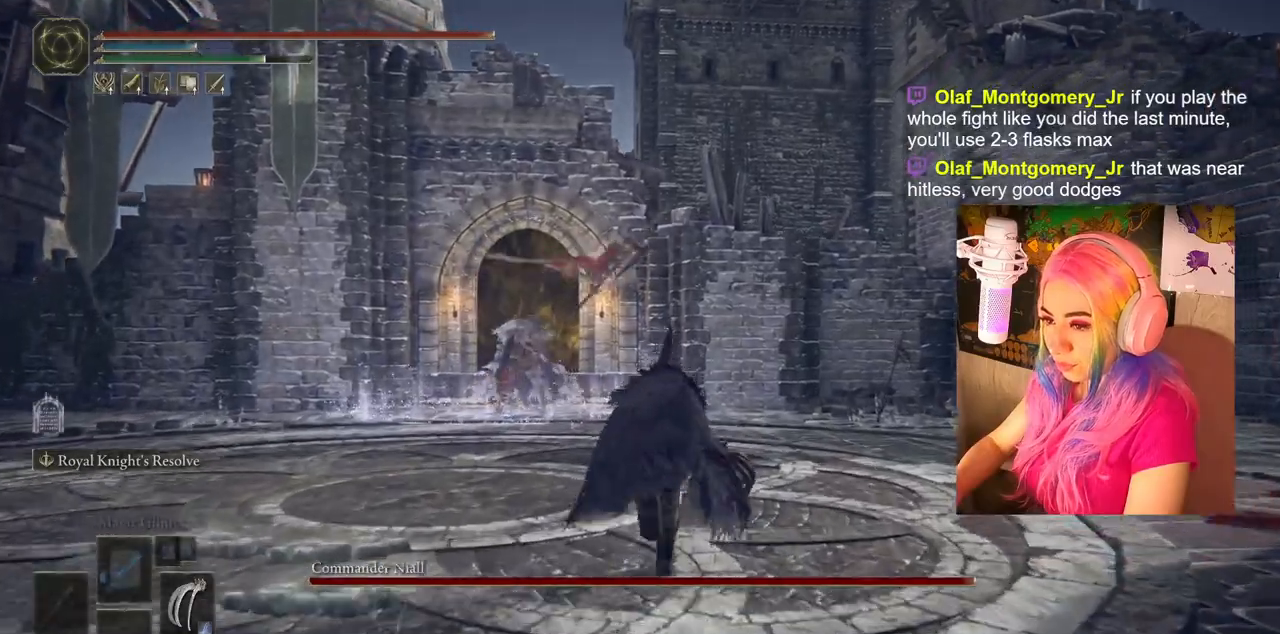
{"buttons": ["CIRCLE"], "left_stick": "up", "right_stick": "center", "events": []}
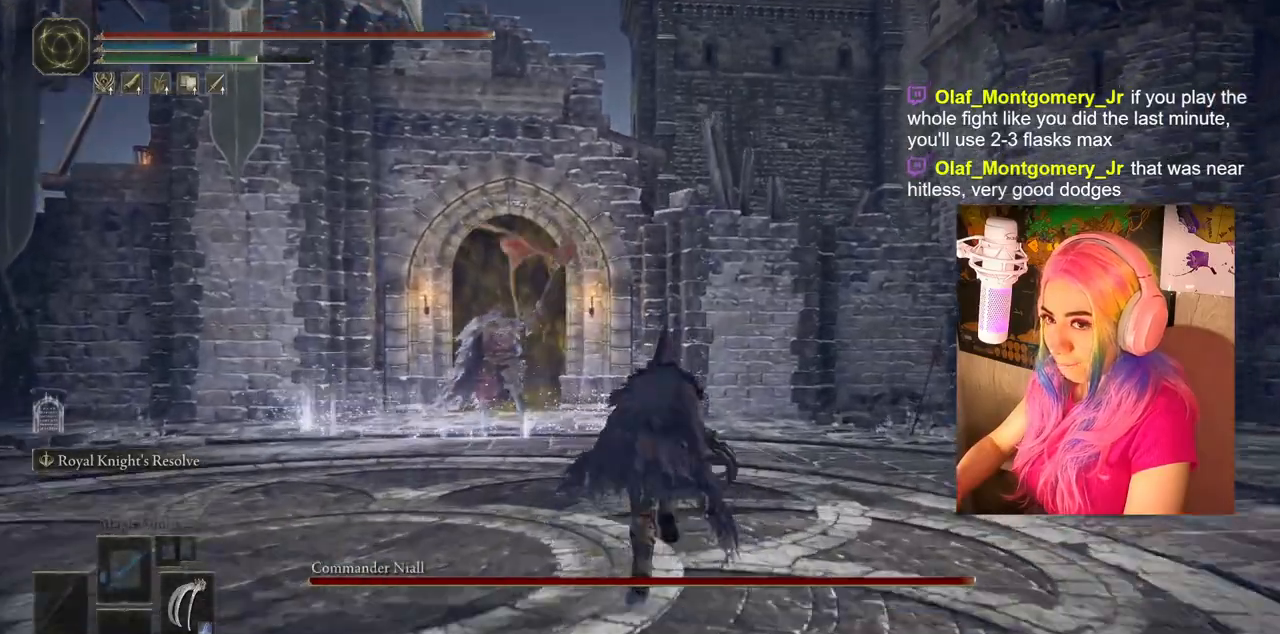
{"buttons": ["CIRCLE"], "left_stick": "up", "right_stick": "center", "events": []}
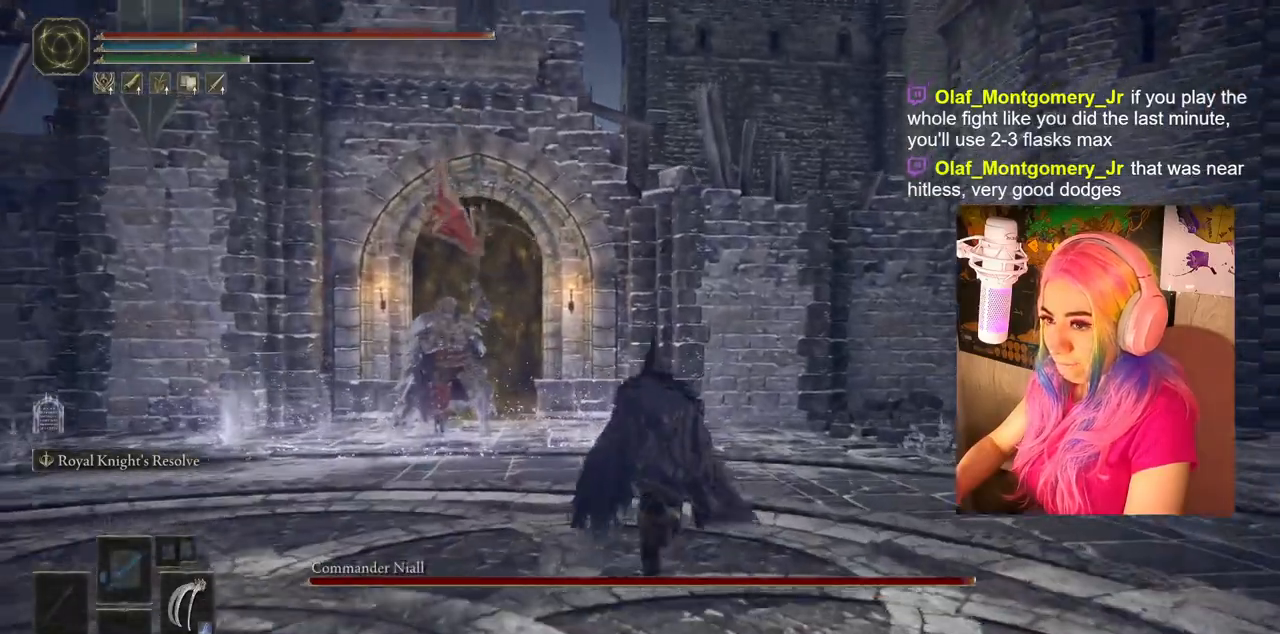
{"buttons": ["CIRCLE"], "left_stick": "up", "right_stick": "center", "events": []}
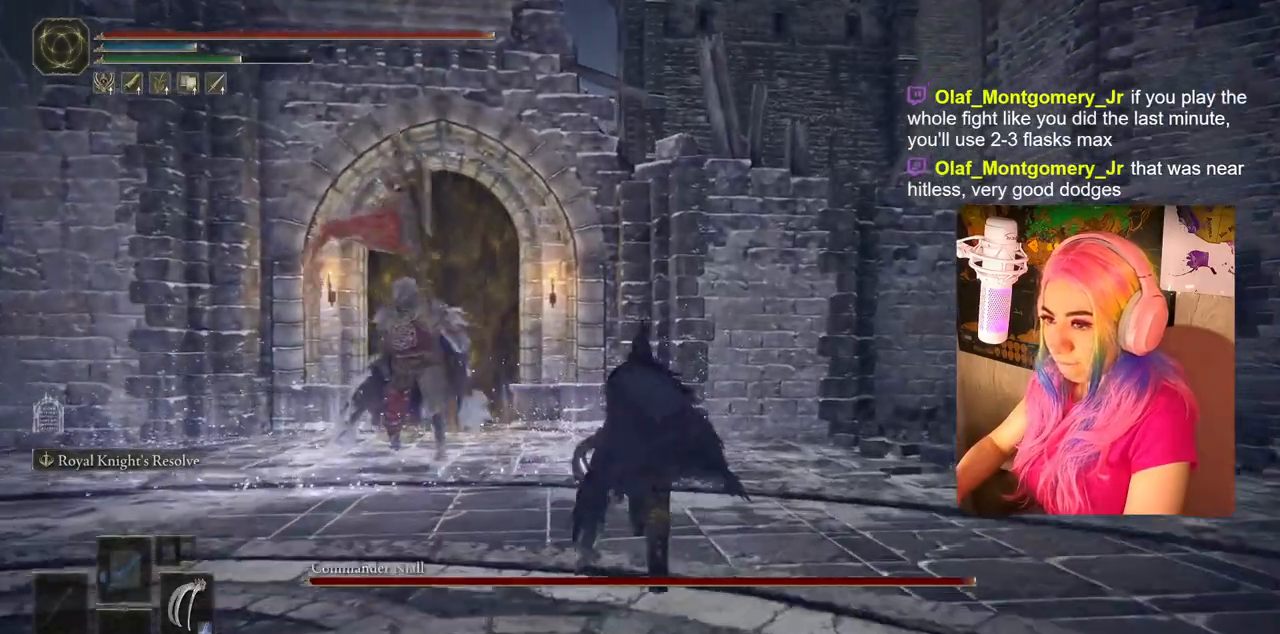
{"buttons": [], "left_stick": "up", "right_stick": "center", "events": [[83, "CIRCLE", "up"]]}
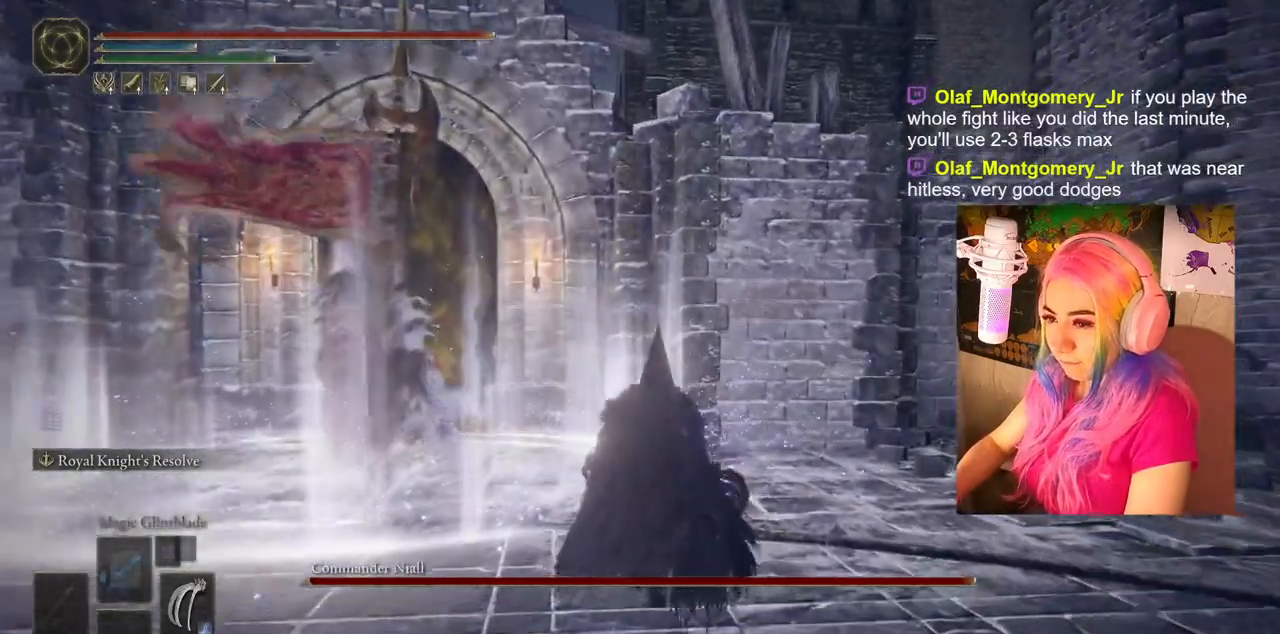
{"buttons": [], "left_stick": "up", "right_stick": "center", "events": [[167, "R3", "down"], [283, "R3", "up"]]}
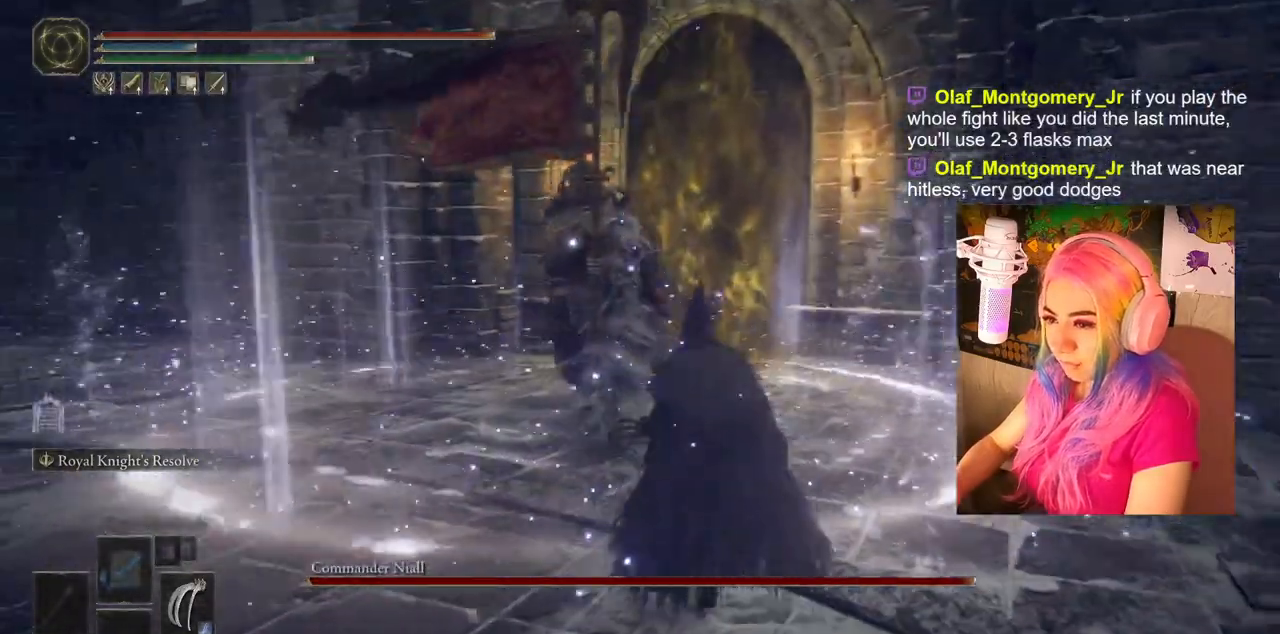
{"buttons": ["R3"], "left_stick": "up-right", "right_stick": "down", "events": [[17, "left_stick", "up-right"], [100, "R3", "down"], [100, "right_stick", "down-right"], [117, "left_stick", "right"], [233, "R3", "up"], [317, "right_stick", "center"], [383, "left_stick", "up-right"], [500, "R3", "down"], [500, "right_stick", "down"]]}
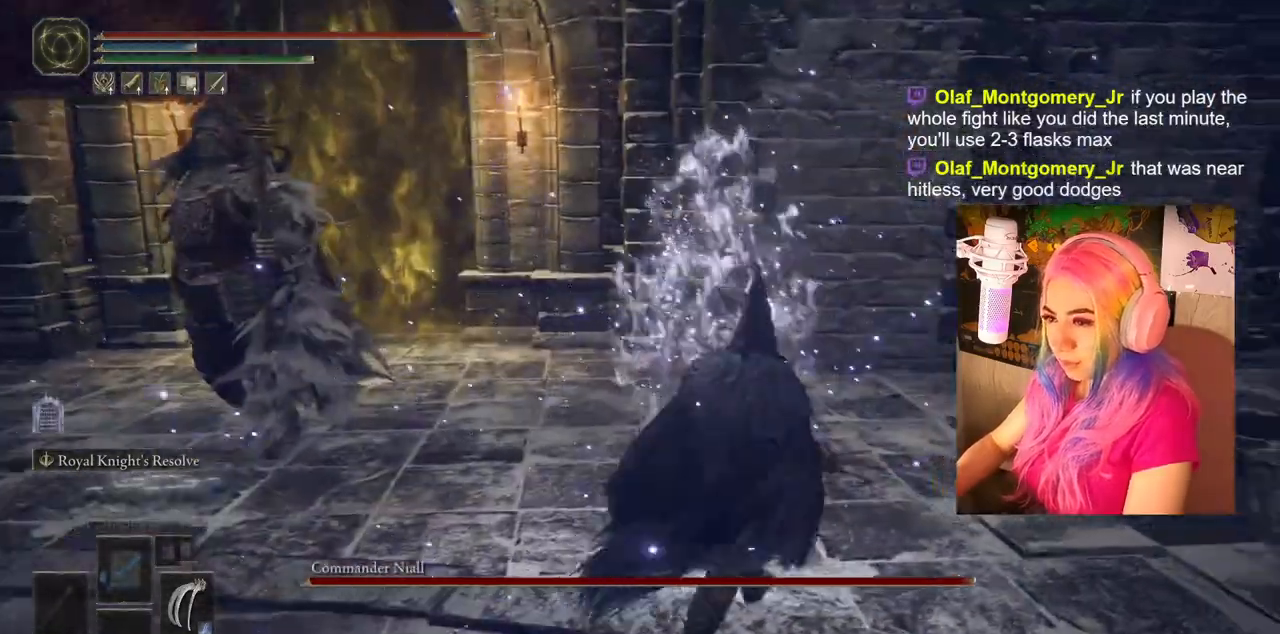
{"buttons": [], "left_stick": "up-left", "right_stick": "center", "events": [[100, "left_stick", "up"], [117, "R1", "down"], [117, "R3", "up"], [117, "right_stick", "center"], [167, "L1", "down"], [250, "R1", "up"], [283, "L1", "up"], [283, "left_stick", "up-left"], [317, "R1", "down"], [417, "R1", "up"]]}
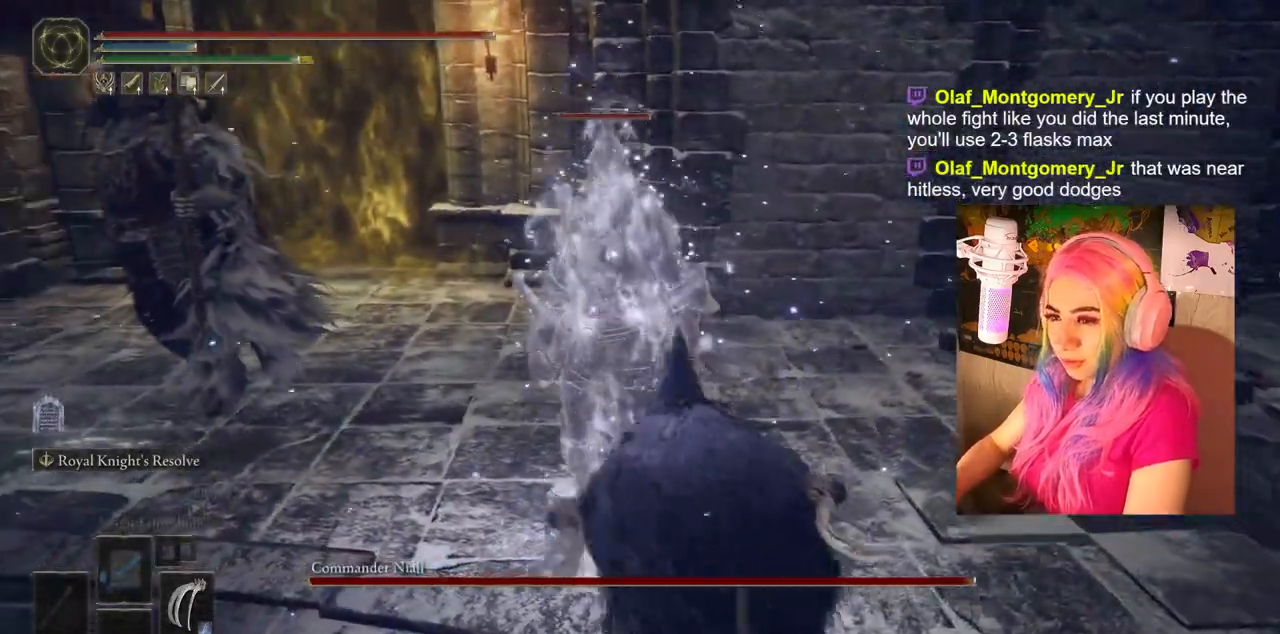
{"buttons": [], "left_stick": "center", "right_stick": "center", "events": [[100, "left_stick", "center"]]}
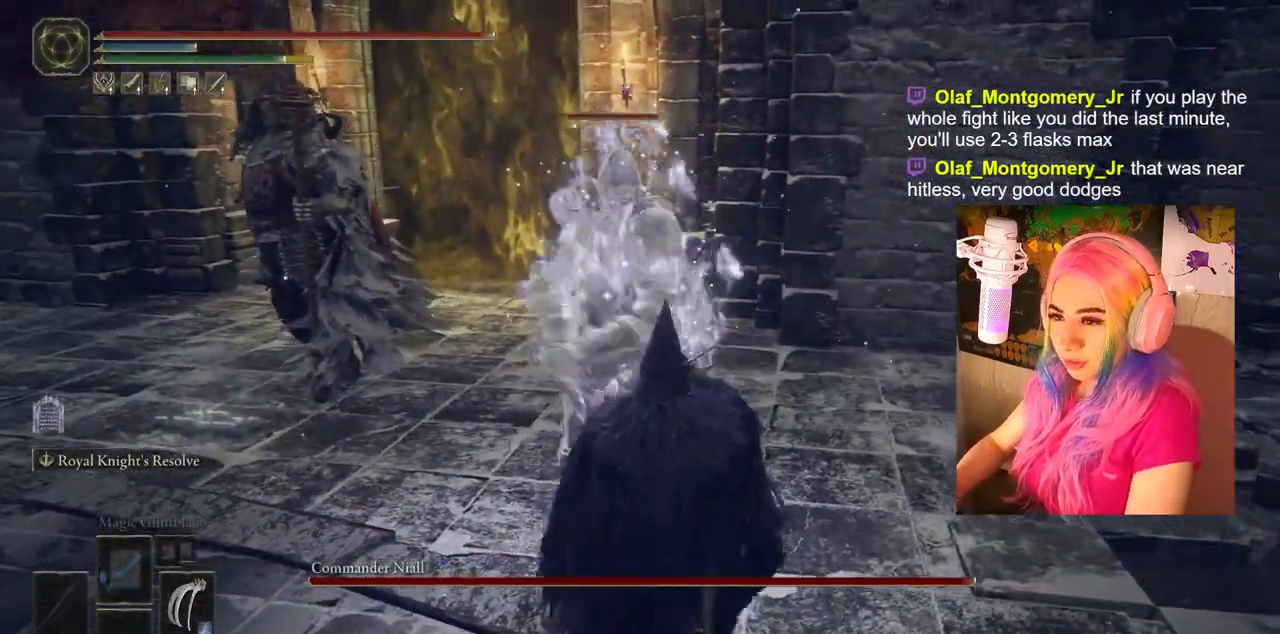
{"buttons": ["L1", "R1"], "left_stick": "center", "right_stick": "center", "events": [[283, "R1", "down"], [300, "L1", "down"], [383, "R1", "up"], [417, "L1", "up"], [483, "L1", "down"], [483, "R1", "down"]]}
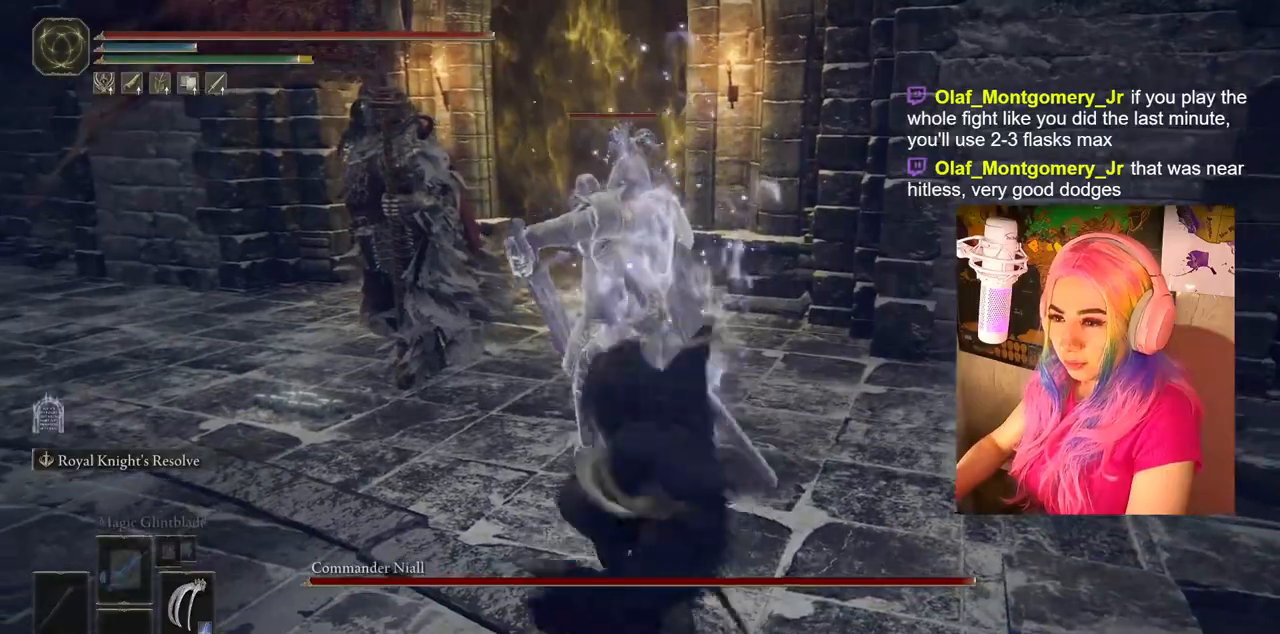
{"buttons": [], "left_stick": "center", "right_stick": "center", "events": [[50, "R1", "up"], [67, "L1", "up"], [133, "R1", "down"], [150, "L1", "down"], [217, "L1", "up"], [217, "R1", "up"], [283, "L1", "down"], [283, "R1", "down"], [367, "L1", "up"], [367, "R1", "up"], [433, "L1", "down"], [433, "R1", "down"], [500, "L1", "up"], [500, "R1", "up"]]}
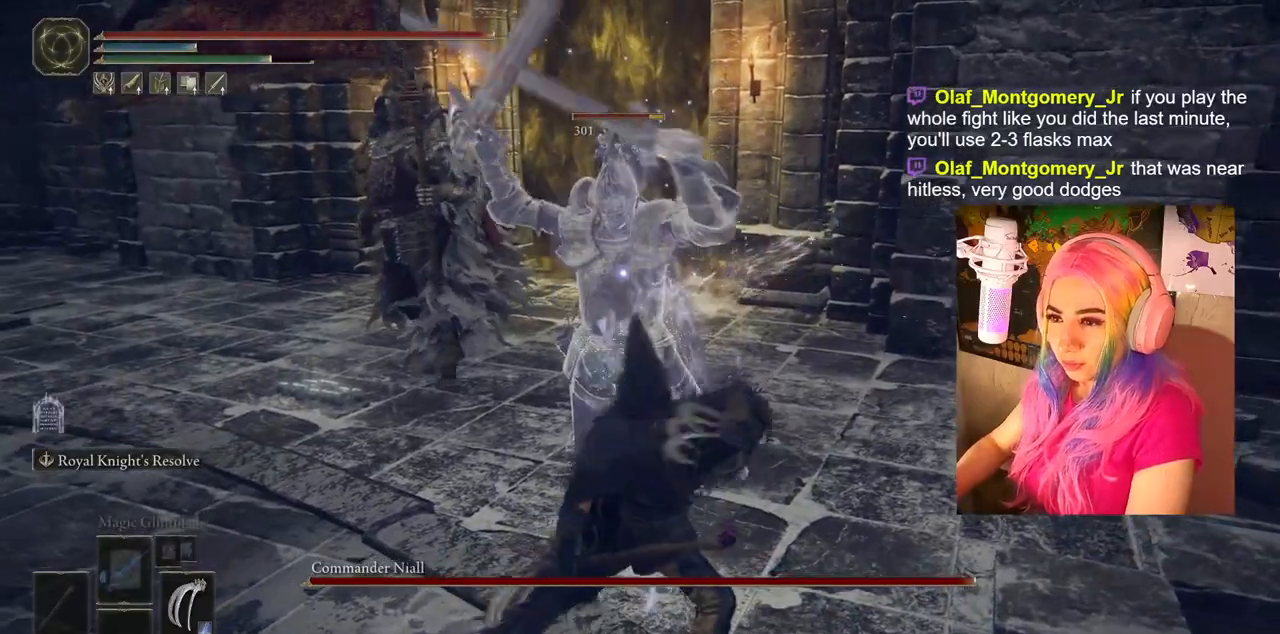
{"buttons": ["L1", "R1"], "left_stick": "center", "right_stick": "center", "events": [[67, "L1", "down"], [67, "R1", "down"], [150, "L1", "up"], [150, "R1", "up"], [217, "L1", "down"], [217, "R1", "down"], [267, "L1", "up"], [283, "R1", "up"], [333, "L1", "down"], [350, "R1", "down"], [417, "L1", "up"], [433, "L1", "down"], [433, "R1", "up"], [483, "R1", "down"]]}